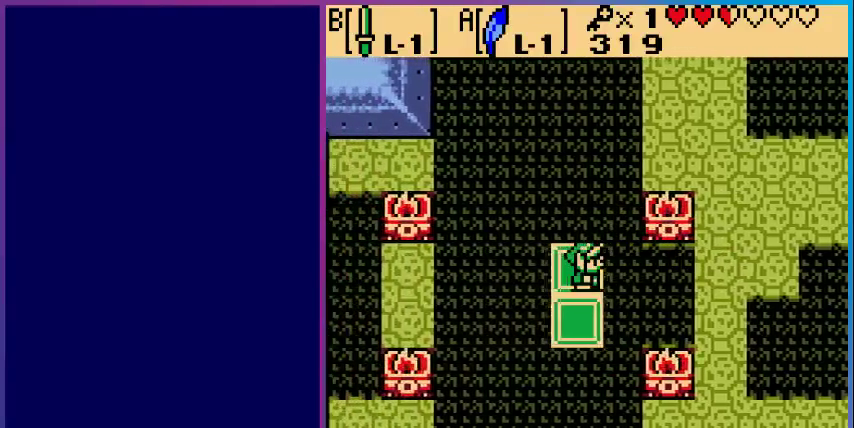
Gameplay with a controller (Nintendo layout); each line is a JSON object with the inputs held at the frame after it. "events" lists button and stick changes between this image and that frame as [ms after this image, input, new state], when the widget could be followed in between. Not read: L3 R3.
{"buttons": [], "events": []}
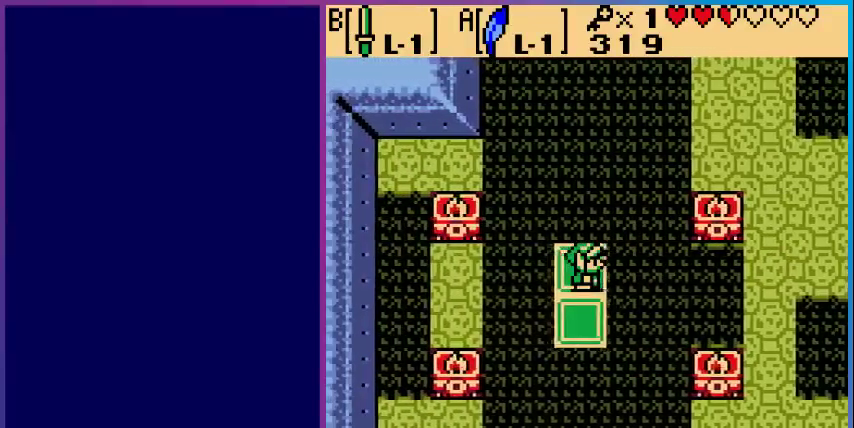
{"buttons": ["A", "DPAD_LEFT"], "events": [[433, "DPAD_LEFT", "down"], [467, "A", "down"]]}
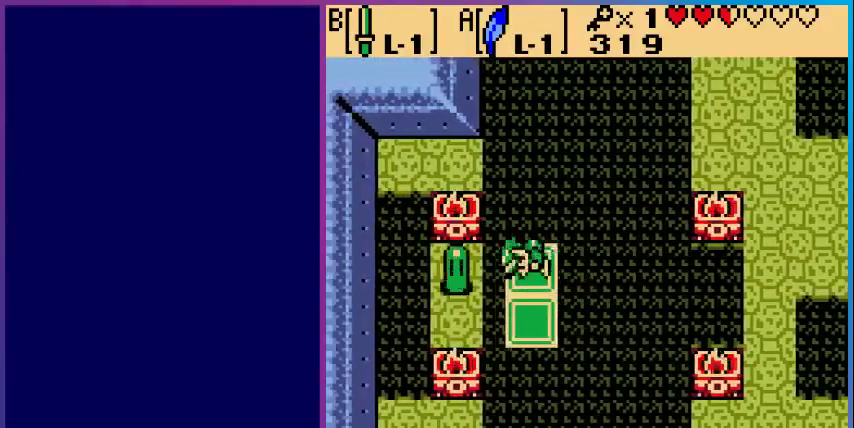
{"buttons": ["DPAD_LEFT"], "events": [[67, "DPAD_LEFT", "up"], [267, "DPAD_LEFT", "down"], [467, "A", "up"]]}
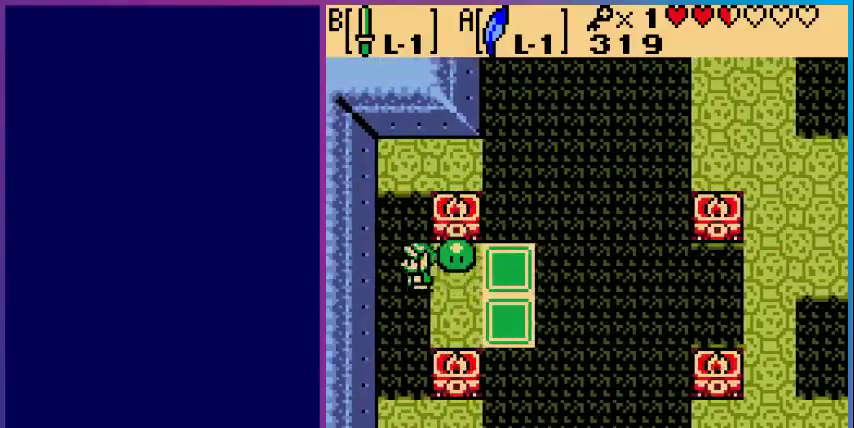
{"buttons": [], "events": [[33, "DPAD_LEFT", "up"]]}
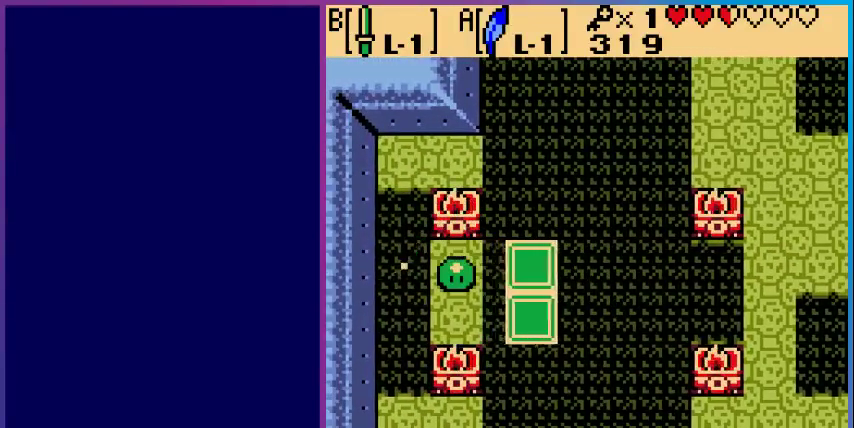
{"buttons": [], "events": []}
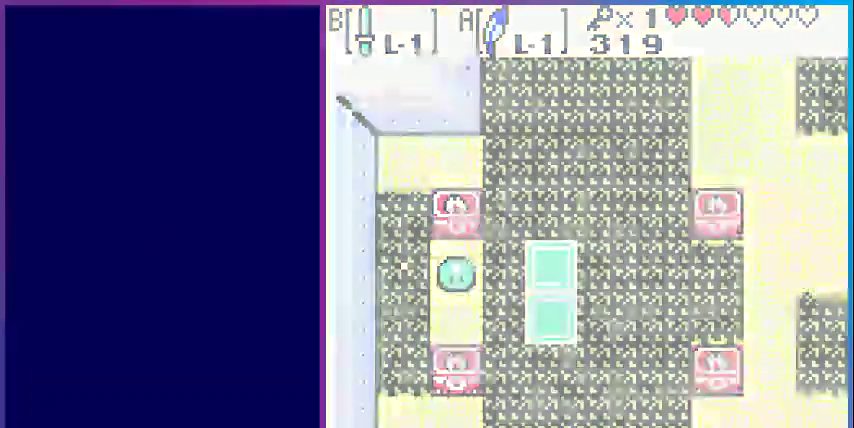
{"buttons": [], "events": []}
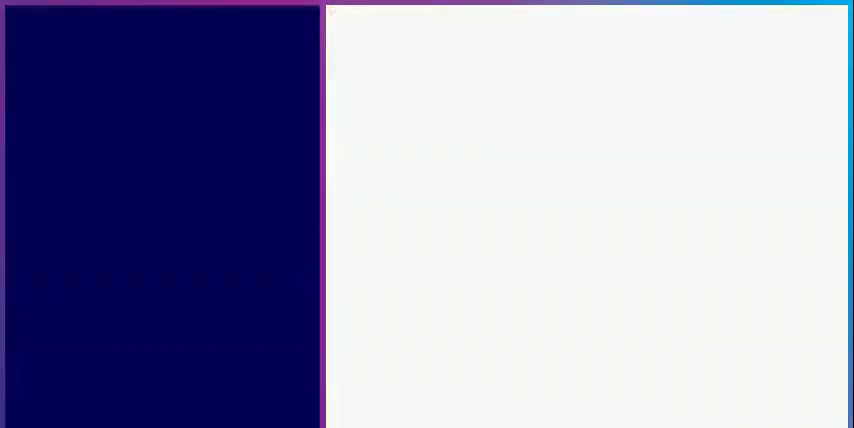
{"buttons": [], "events": []}
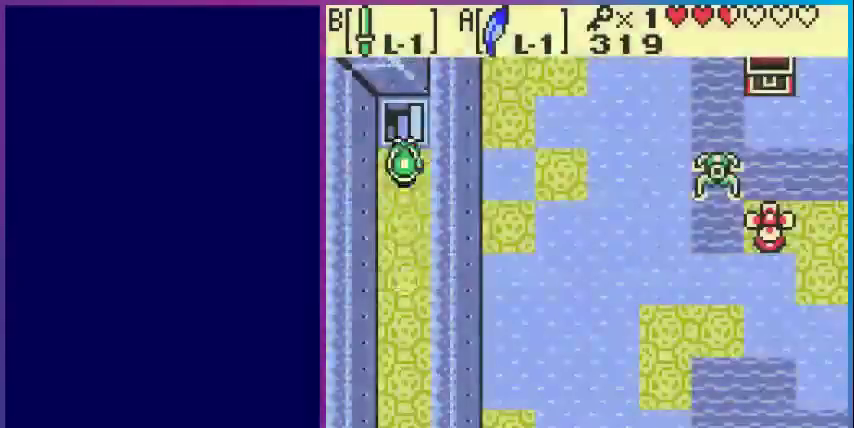
{"buttons": ["DPAD_UP"], "events": [[300, "DPAD_UP", "down"]]}
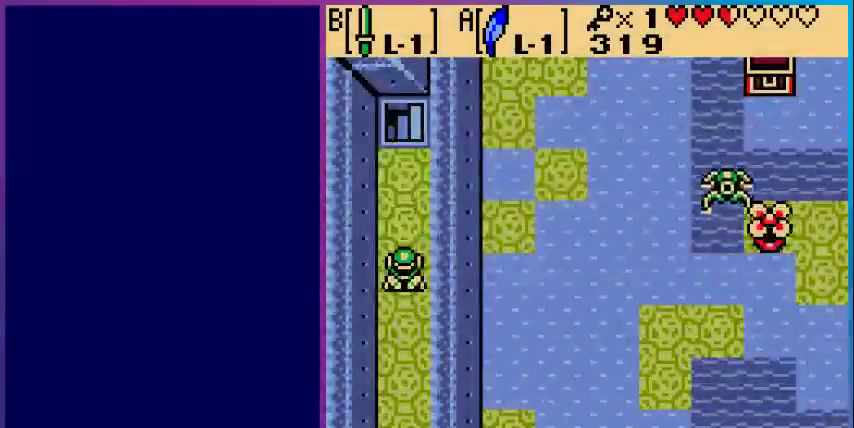
{"buttons": ["DPAD_UP"], "events": []}
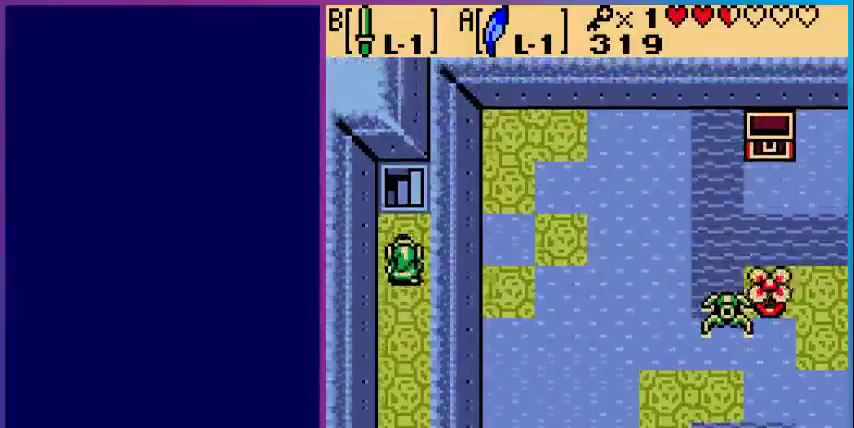
{"buttons": ["DPAD_UP"], "events": []}
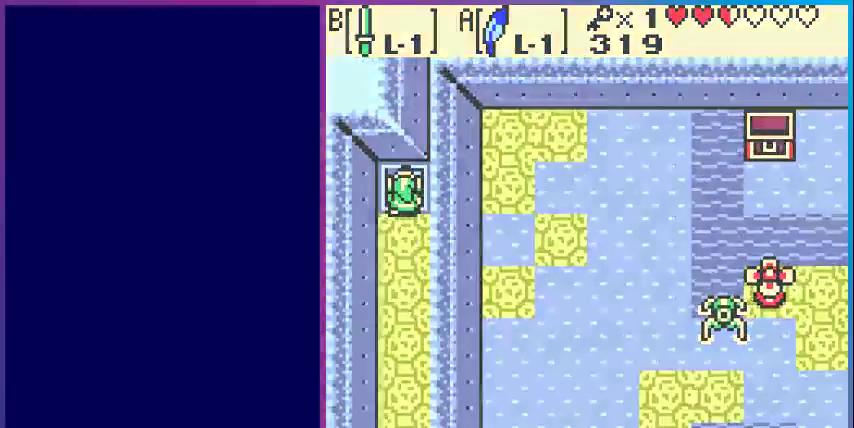
{"buttons": [], "events": [[133, "DPAD_UP", "up"]]}
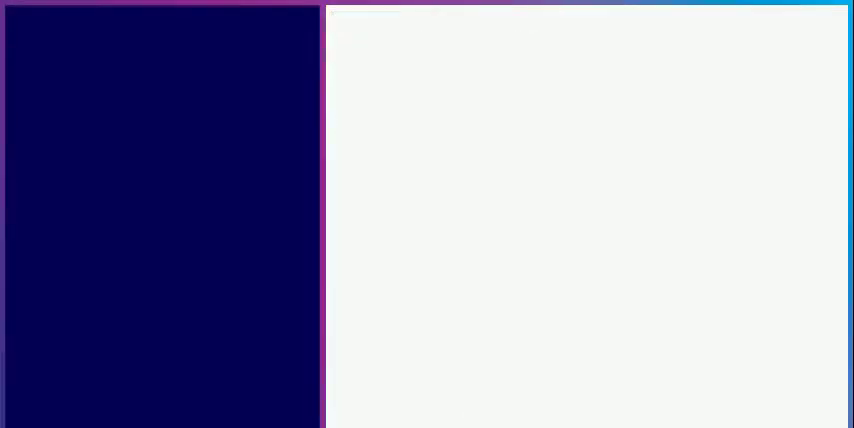
{"buttons": [], "events": []}
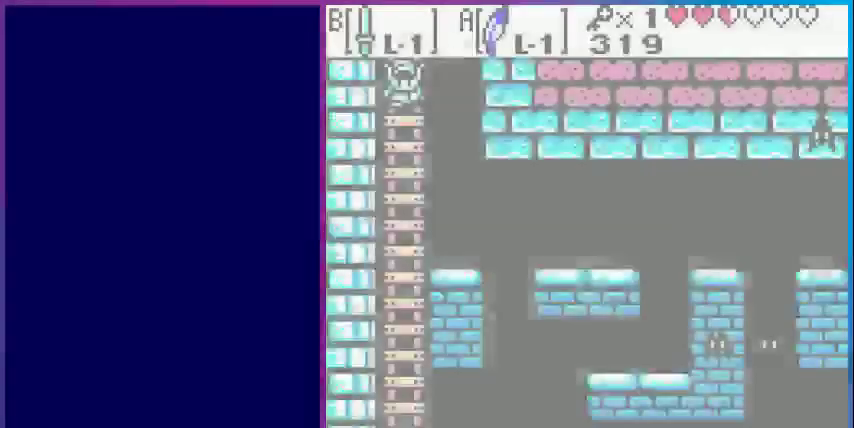
{"buttons": ["DPAD_DOWN"], "events": [[300, "DPAD_DOWN", "down"]]}
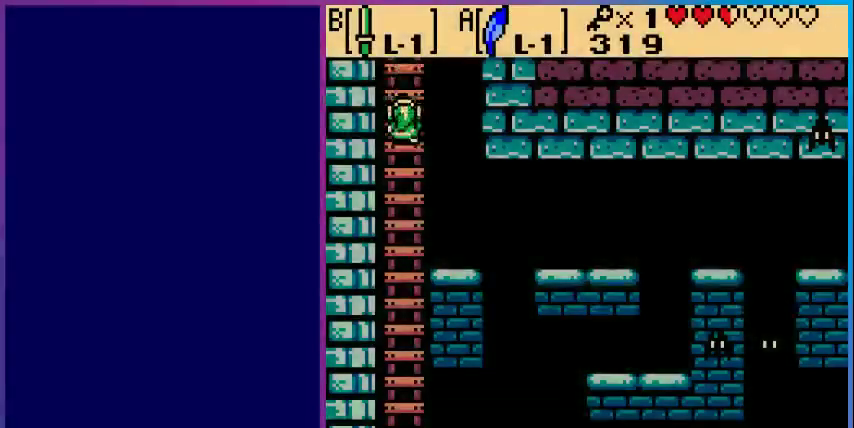
{"buttons": ["DPAD_LEFT"], "events": [[67, "DPAD_DOWN", "up"], [67, "DPAD_RIGHT", "down"], [367, "DPAD_RIGHT", "up"], [400, "DPAD_LEFT", "down"]]}
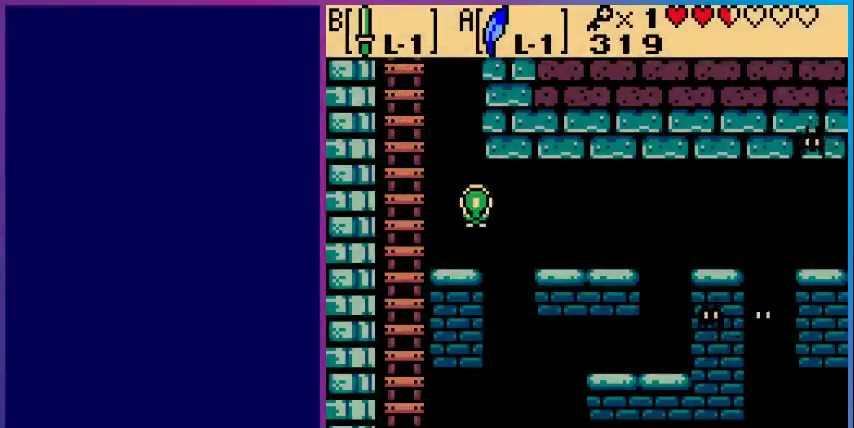
{"buttons": [], "events": [[100, "DPAD_LEFT", "up"]]}
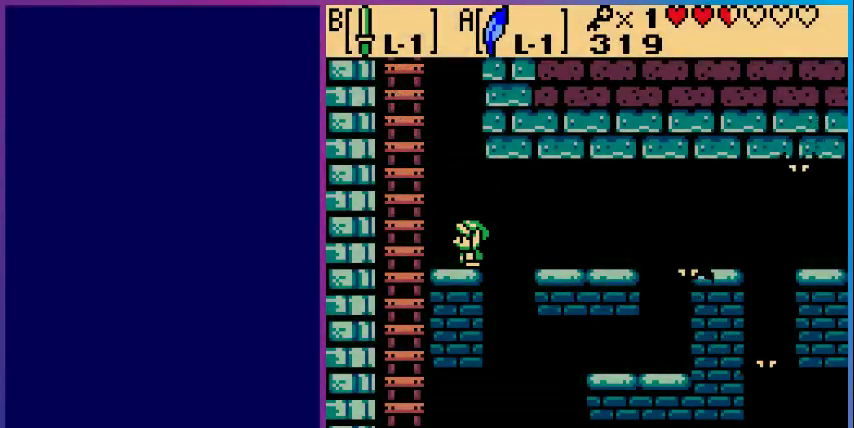
{"buttons": ["A", "DPAD_RIGHT"], "events": [[67, "DPAD_LEFT", "down"], [167, "DPAD_LEFT", "up"], [300, "DPAD_RIGHT", "down"], [367, "A", "down"]]}
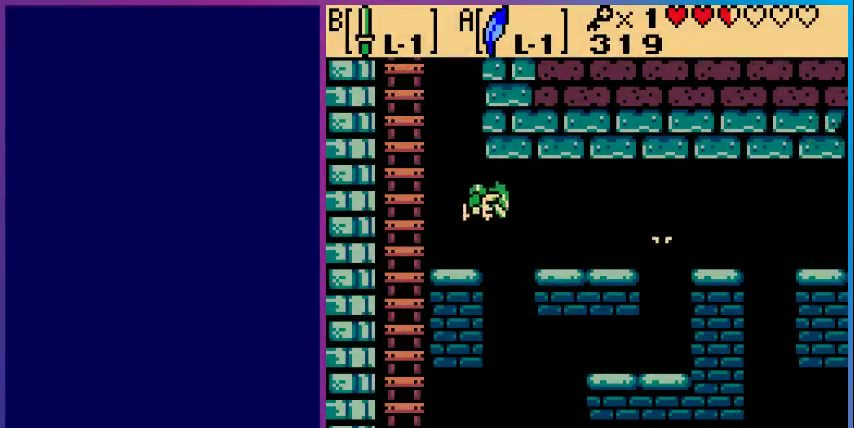
{"buttons": [], "events": [[33, "A", "up"], [233, "B", "down"], [300, "DPAD_RIGHT", "up"], [400, "B", "up"]]}
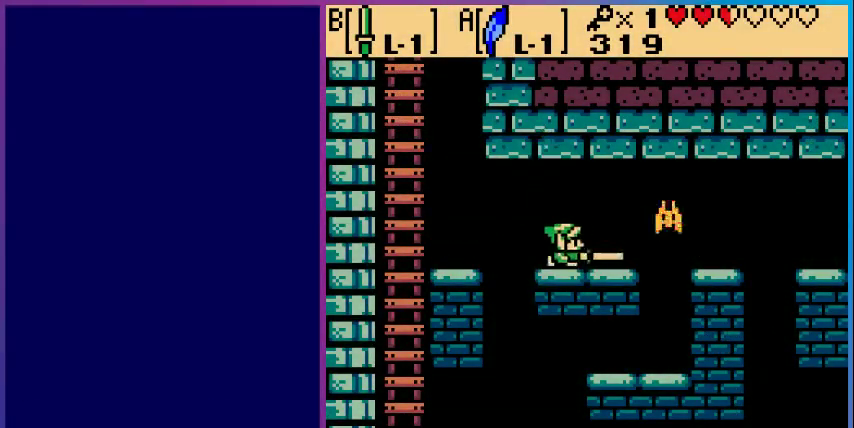
{"buttons": [], "events": [[67, "DPAD_RIGHT", "down"], [233, "A", "down"], [400, "A", "up"], [467, "DPAD_RIGHT", "up"]]}
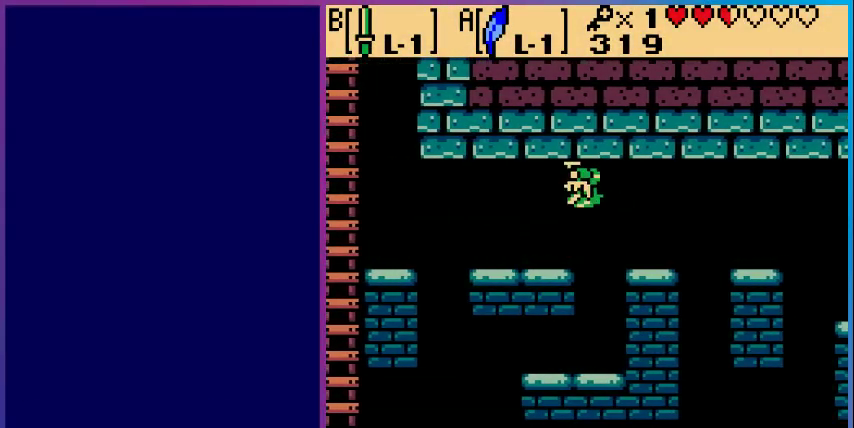
{"buttons": ["DPAD_RIGHT"], "events": [[267, "DPAD_RIGHT", "down"], [333, "A", "down"], [500, "A", "up"]]}
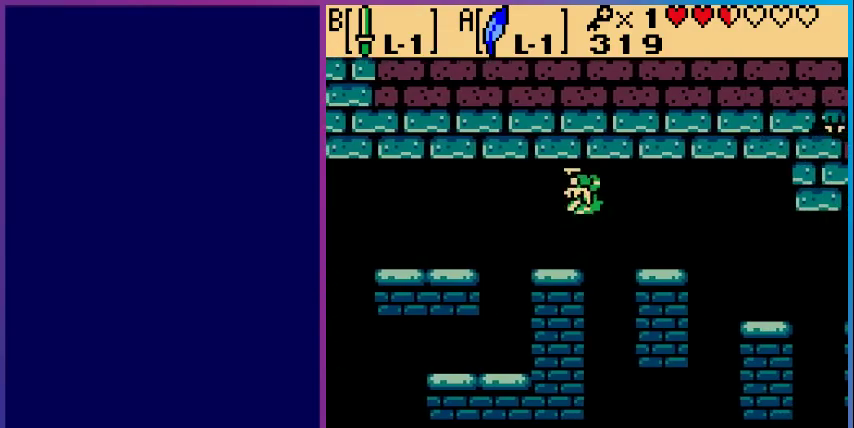
{"buttons": ["DPAD_RIGHT"], "events": []}
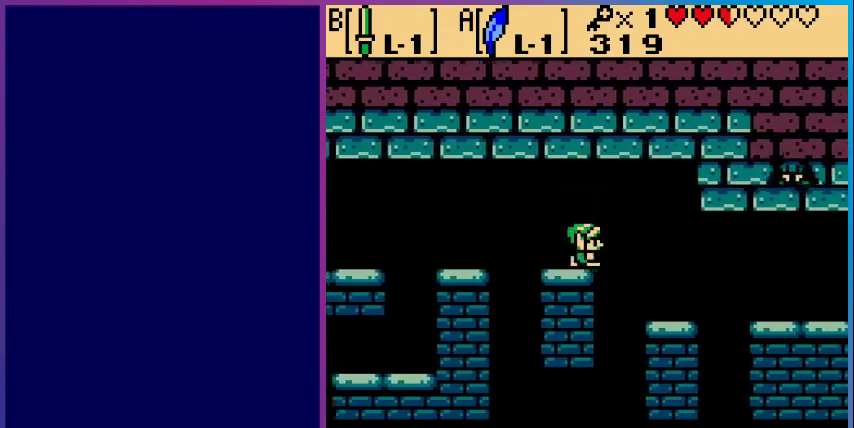
{"buttons": ["A", "DPAD_RIGHT"], "events": [[467, "A", "down"]]}
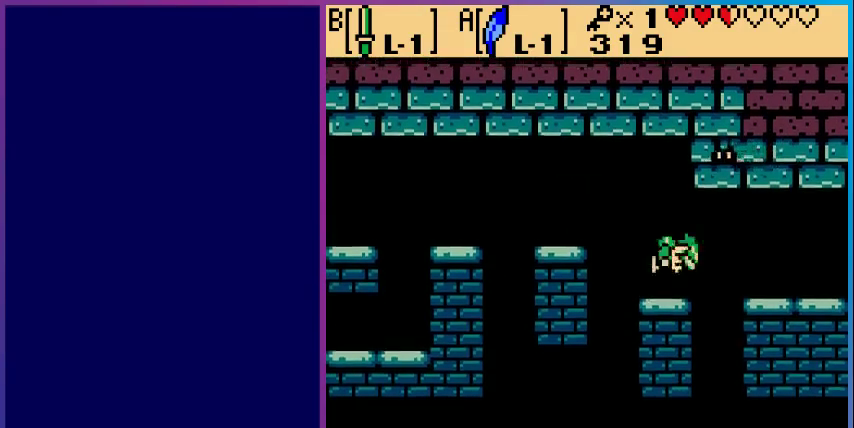
{"buttons": ["DPAD_RIGHT"], "events": [[67, "B", "down"], [200, "A", "up"], [267, "B", "up"]]}
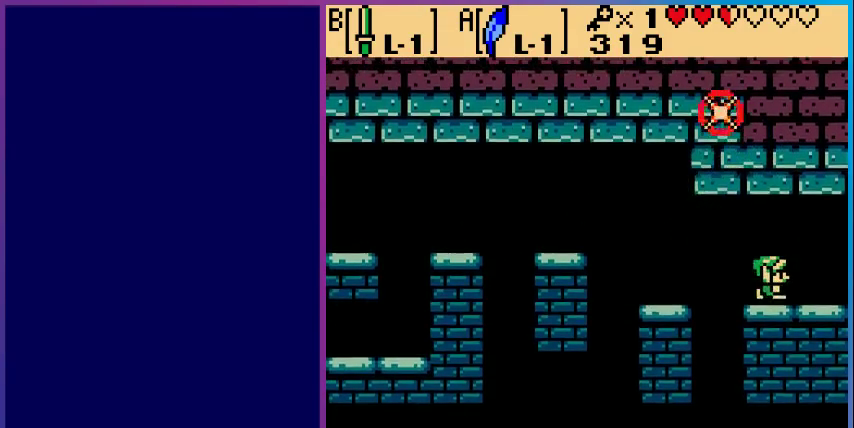
{"buttons": ["DPAD_RIGHT"], "events": [[33, "DPAD_RIGHT", "up"], [400, "DPAD_RIGHT", "down"]]}
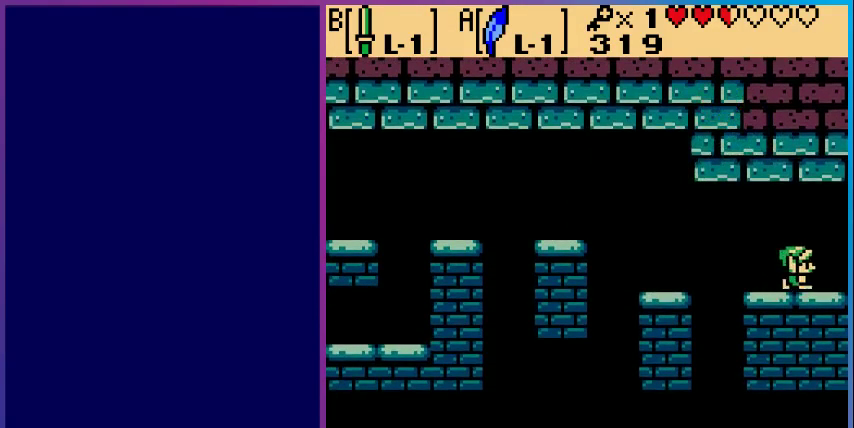
{"buttons": [], "events": [[467, "DPAD_RIGHT", "up"]]}
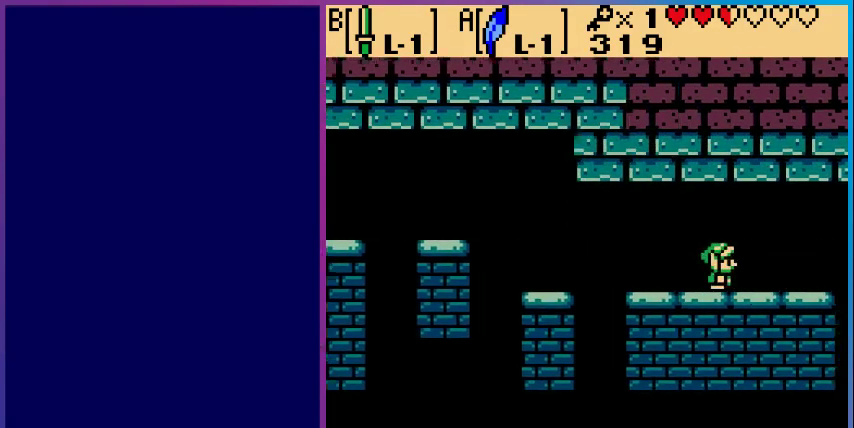
{"buttons": ["DPAD_RIGHT"], "events": [[467, "DPAD_RIGHT", "down"]]}
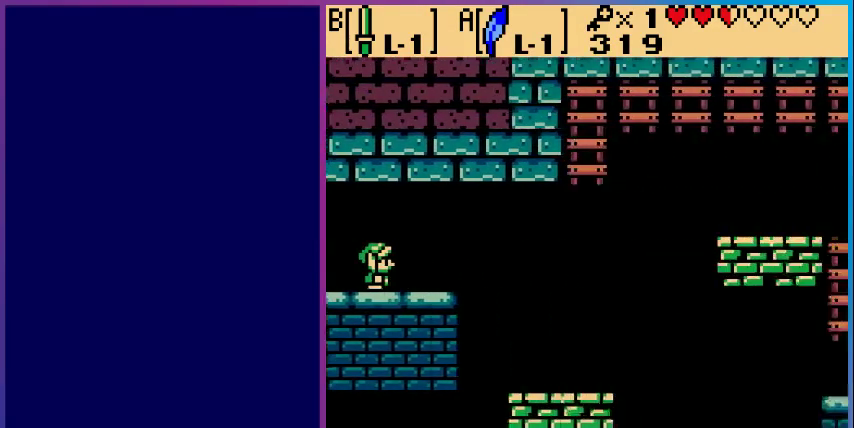
{"buttons": ["DPAD_RIGHT"], "events": [[267, "DPAD_RIGHT", "up"], [467, "DPAD_RIGHT", "down"]]}
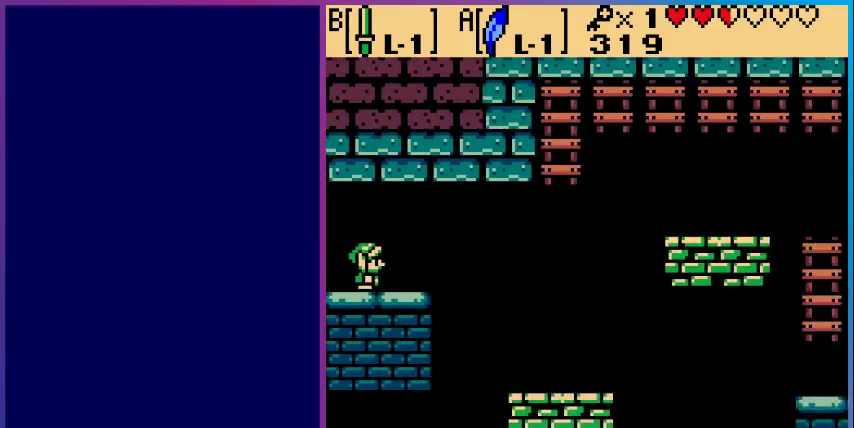
{"buttons": [], "events": [[233, "DPAD_RIGHT", "up"]]}
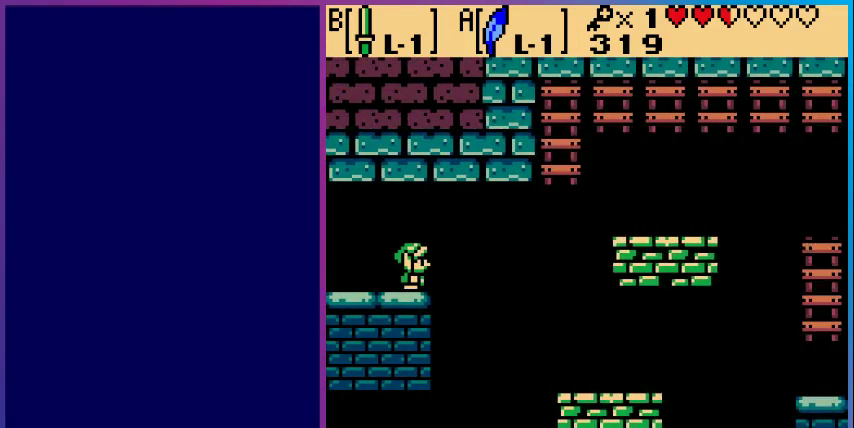
{"buttons": ["DPAD_DOWN"], "events": [[67, "DPAD_DOWN", "down"], [167, "DPAD_DOWN", "up"], [233, "DPAD_DOWN", "down"], [333, "DPAD_DOWN", "up"], [433, "DPAD_DOWN", "down"]]}
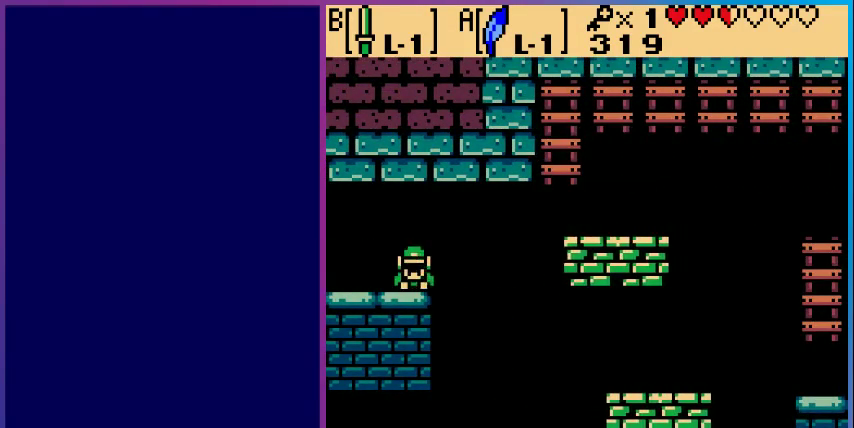
{"buttons": [], "events": [[33, "DPAD_DOWN", "up"], [133, "DPAD_DOWN", "down"], [200, "DPAD_DOWN", "up"], [300, "DPAD_DOWN", "down"], [367, "DPAD_DOWN", "up"]]}
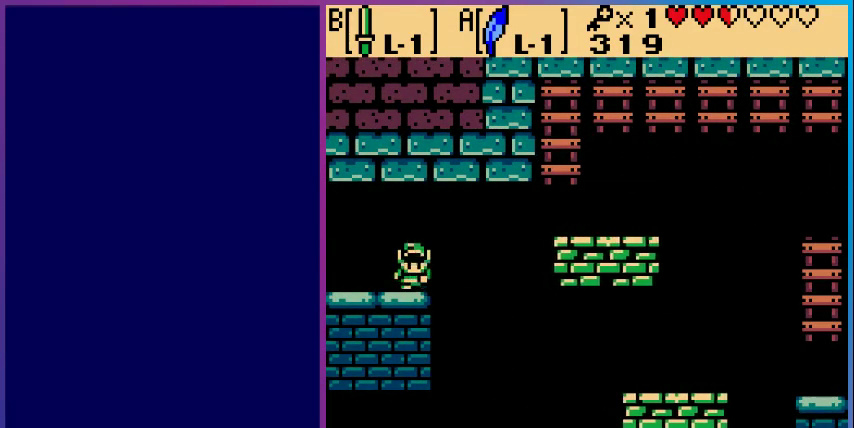
{"buttons": [], "events": []}